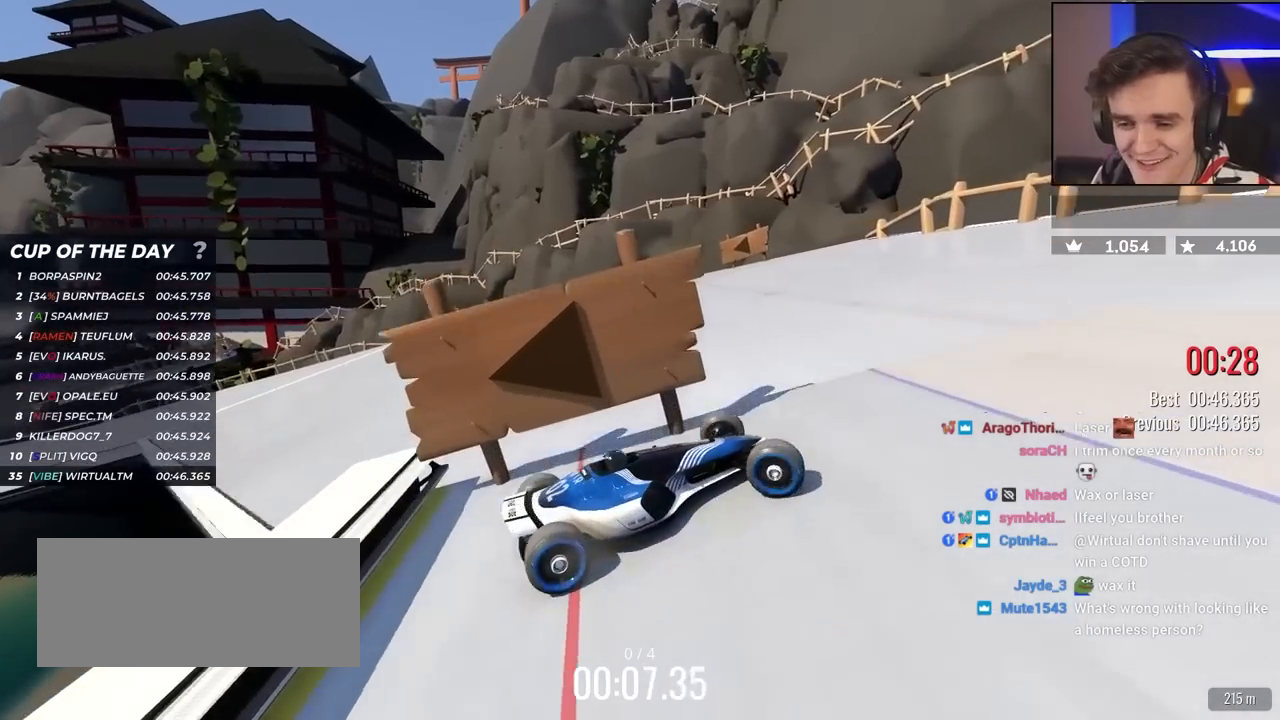
Gameplay with keyboard; each line is a JSON object with the keys held at the frame after it. "events" lists presses ("down") and releases ("up") of "brake", "down", "left", "right" and "up" between this image and that frame as [ms after this image, input, new state], when the widget could be followed in between. No other keys are recorded. Mouse input is not recorded. Key names are as the overlay labels them; some are game actions (e.g. jump) rather than physical keys.
{"keys": ["right"], "events": []}
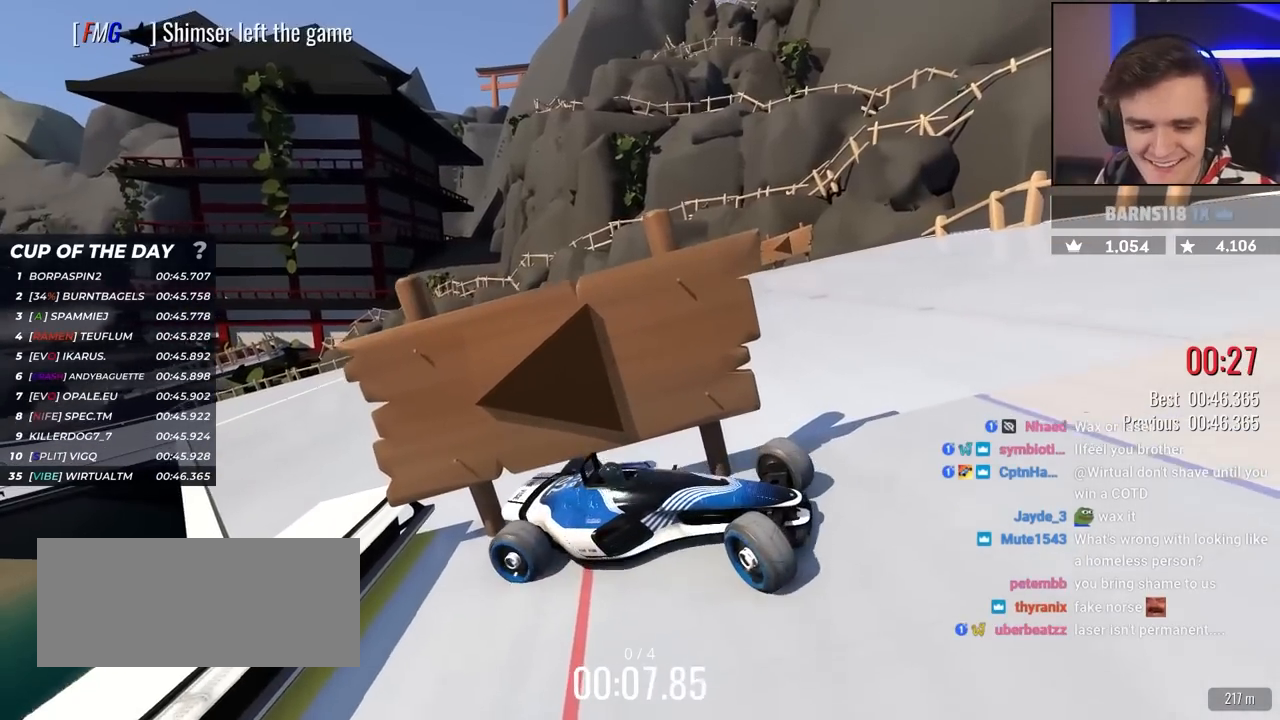
{"keys": ["right"], "events": []}
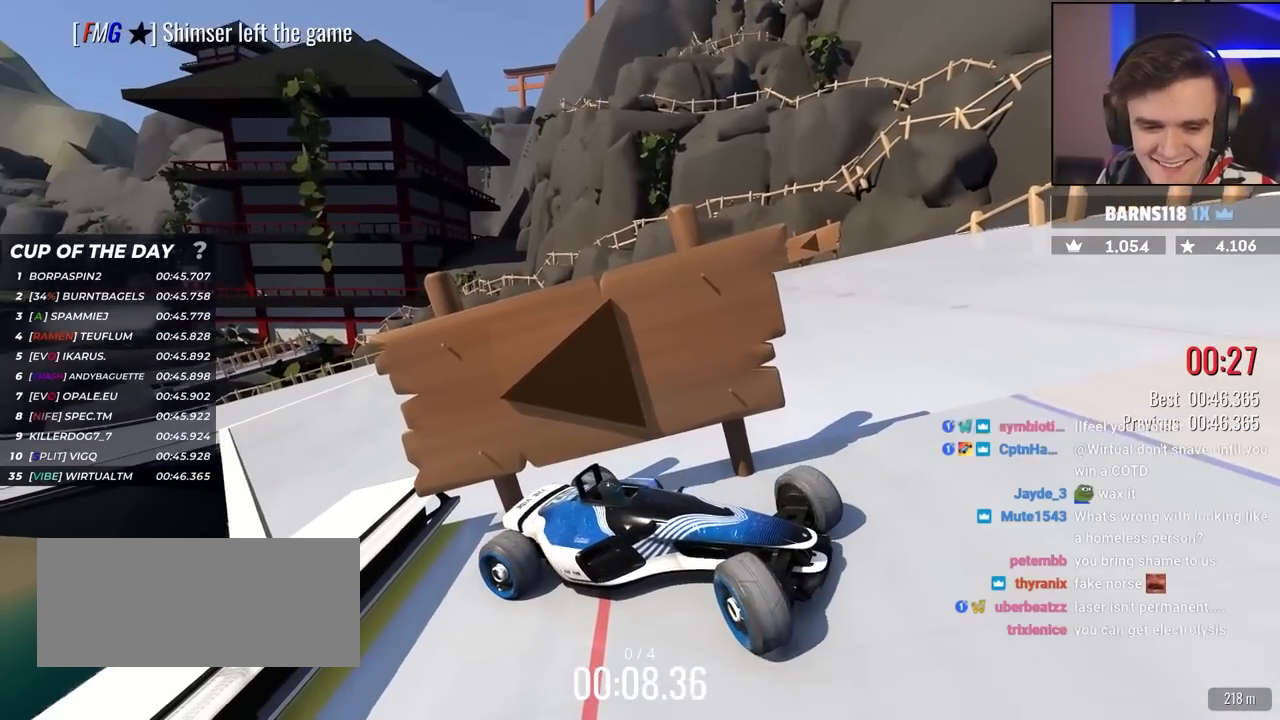
{"keys": ["right", "up"], "events": [[250, "up", "down"]]}
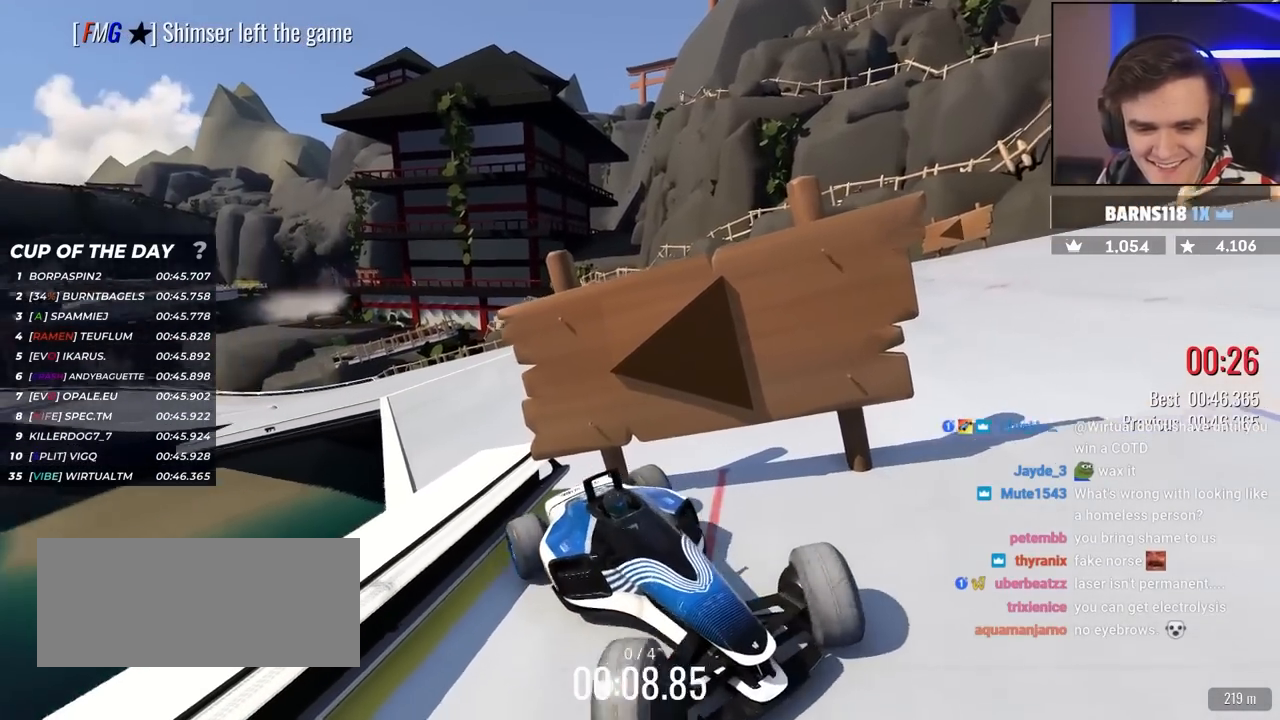
{"keys": ["left", "up"], "events": [[167, "left", "down"], [200, "right", "up"]]}
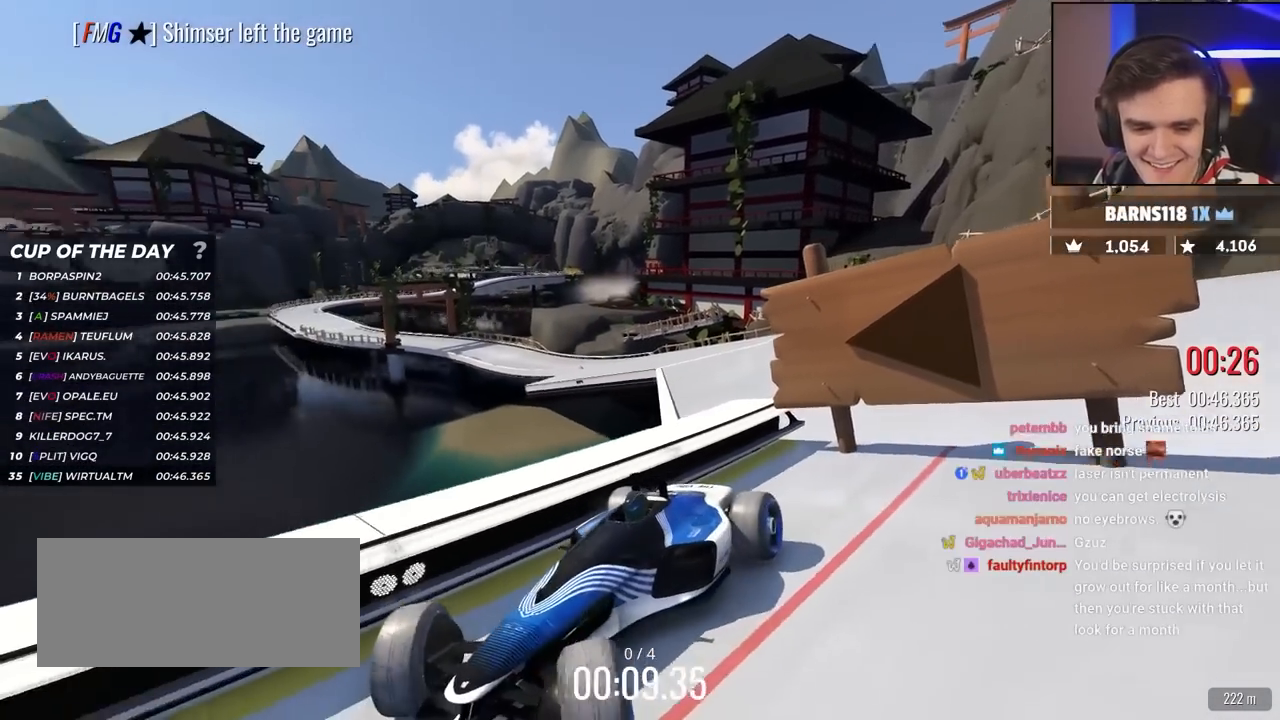
{"keys": ["left", "up"], "events": []}
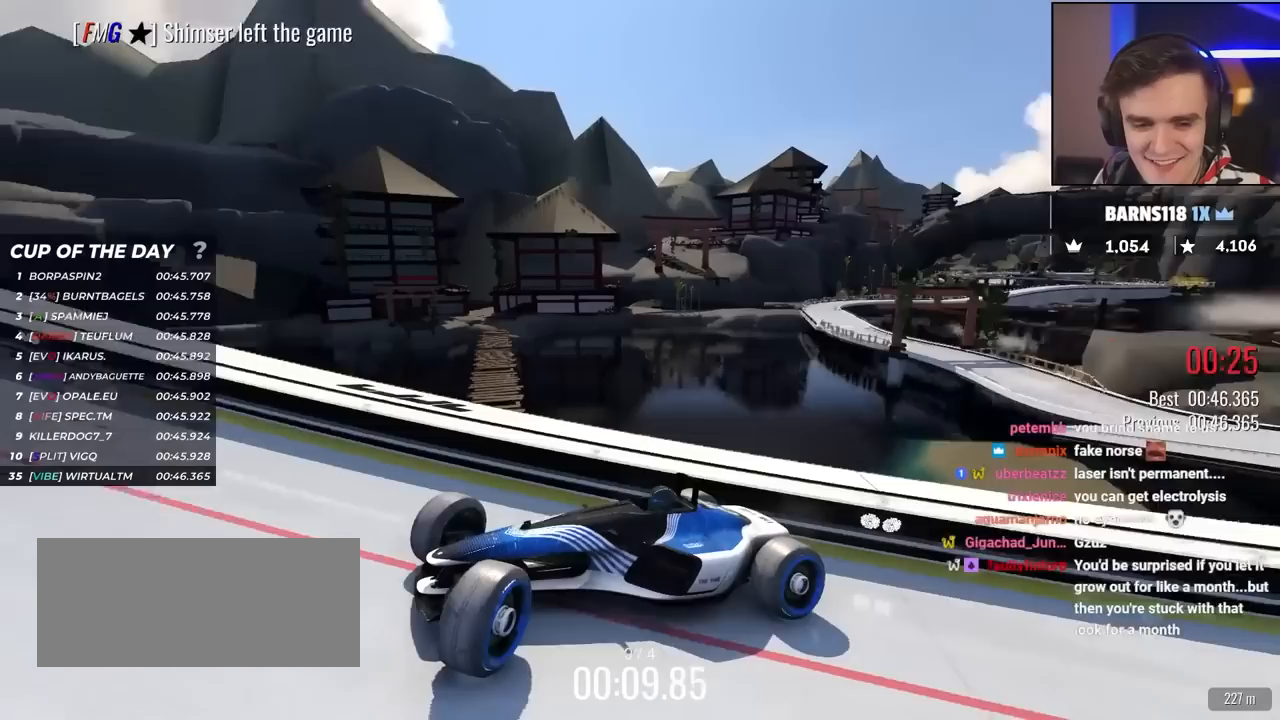
{"keys": ["left"], "events": [[200, "up", "up"]]}
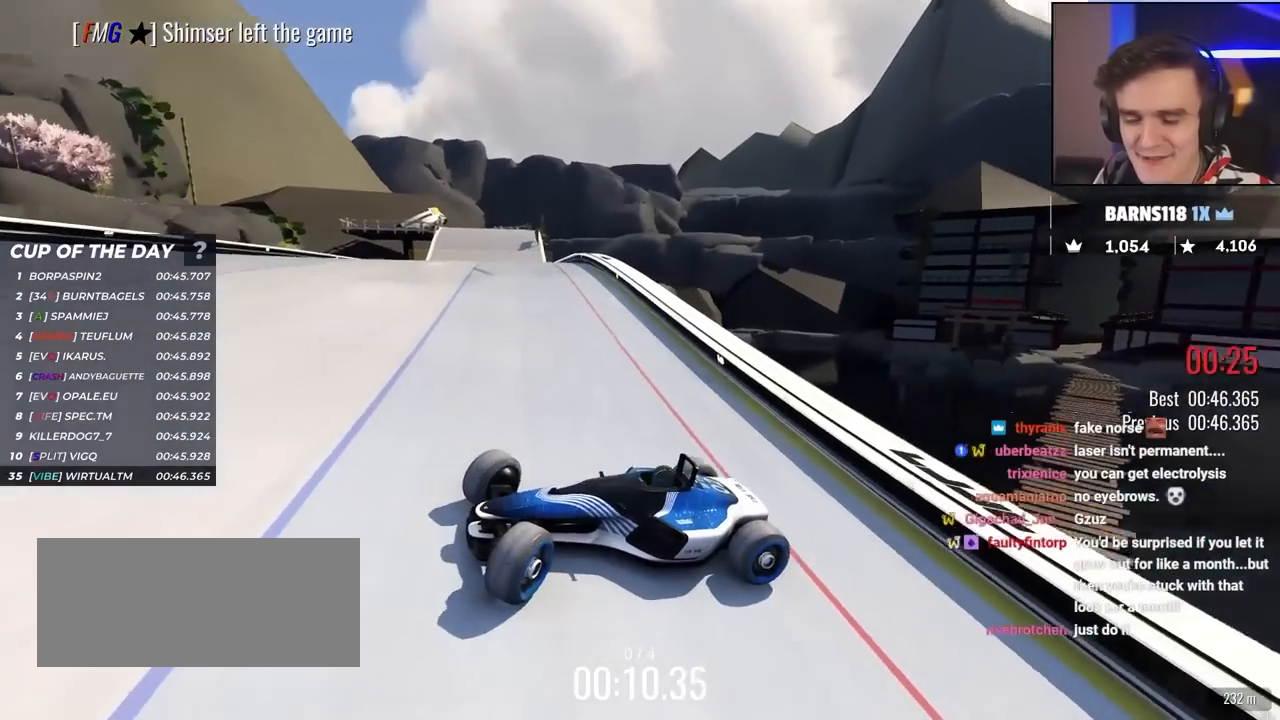
{"keys": ["left"], "events": []}
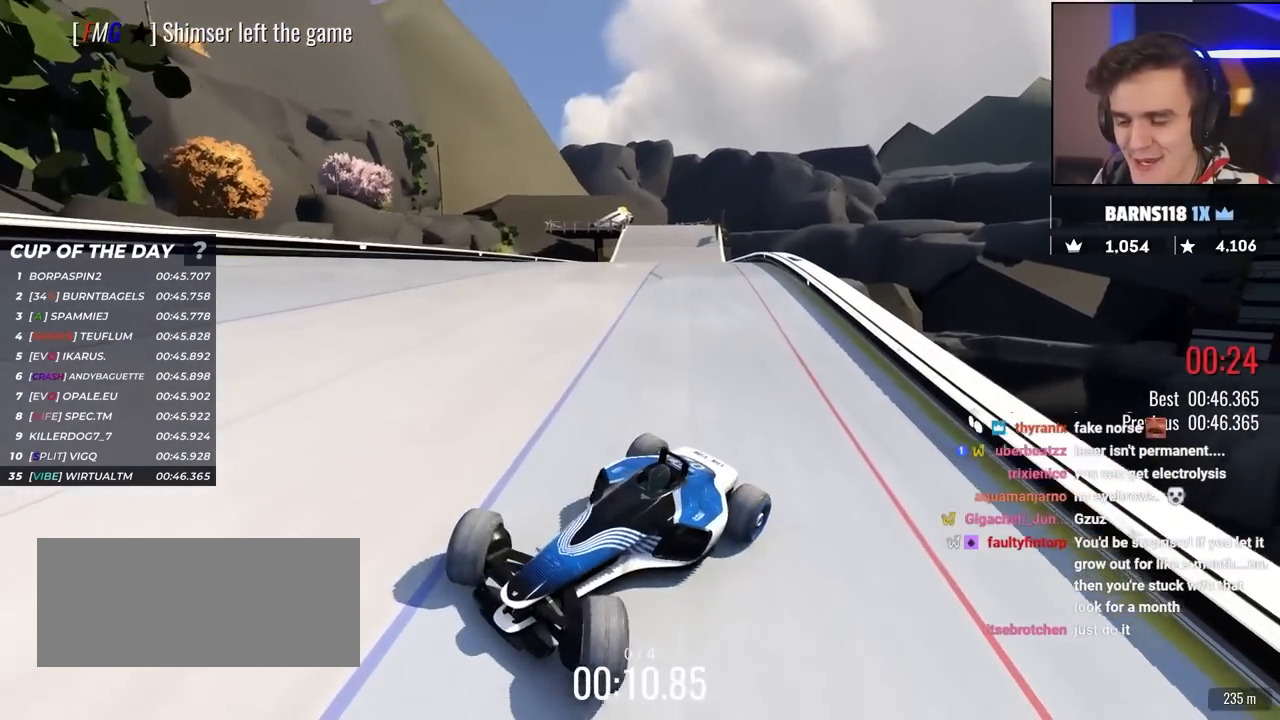
{"keys": ["left"], "events": []}
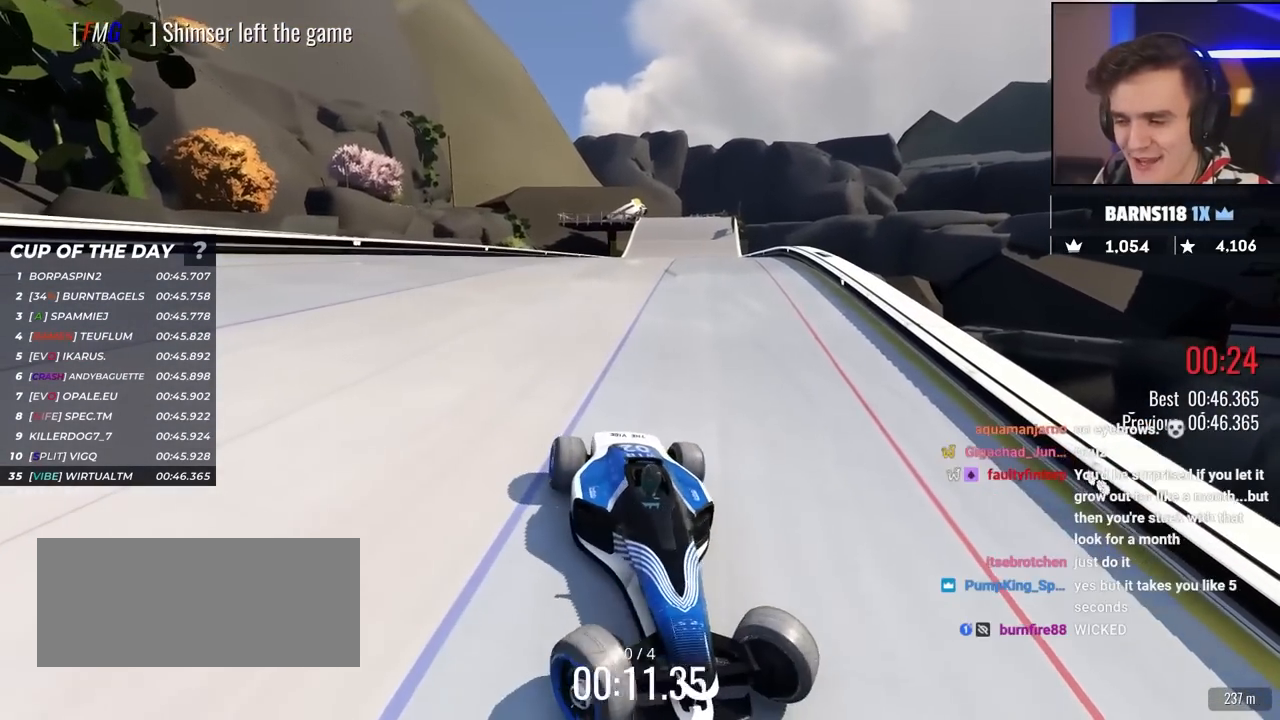
{"keys": ["left", "up"], "events": [[433, "up", "down"]]}
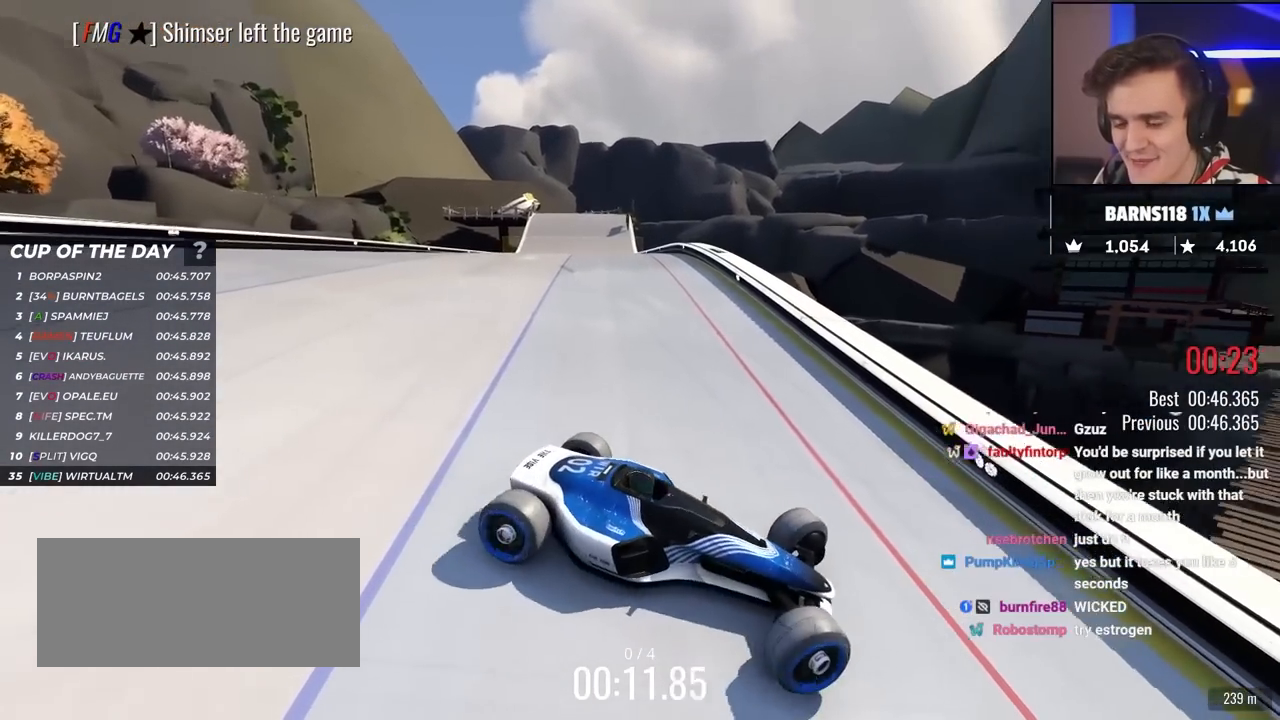
{"keys": ["left", "up"], "events": []}
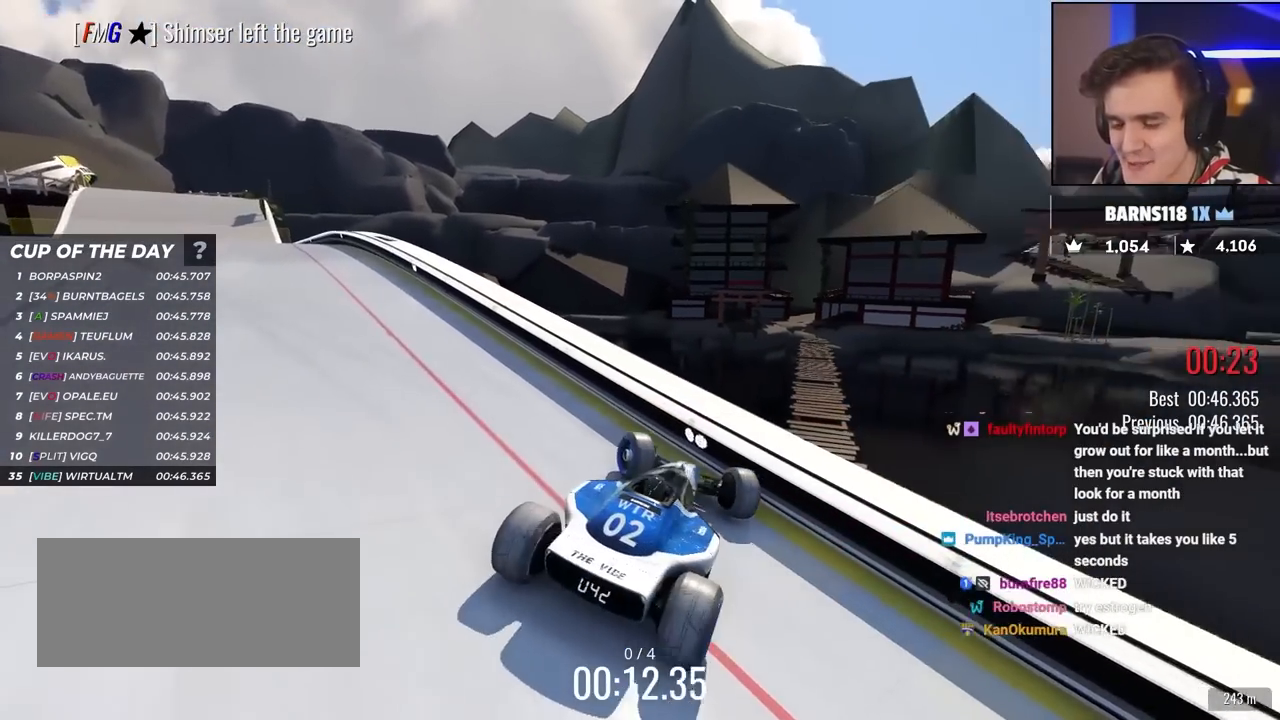
{"keys": ["up"], "events": [[333, "left", "up"]]}
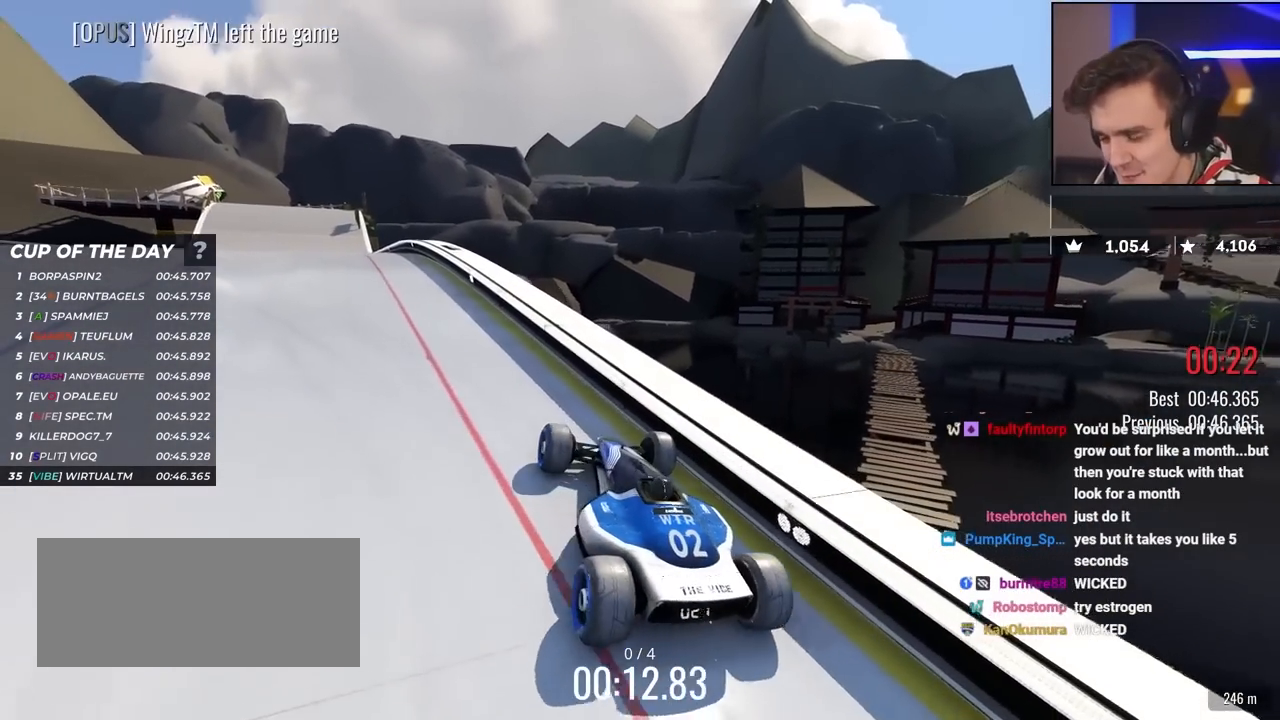
{"keys": ["up"], "events": [[67, "right", "down"], [300, "right", "up"]]}
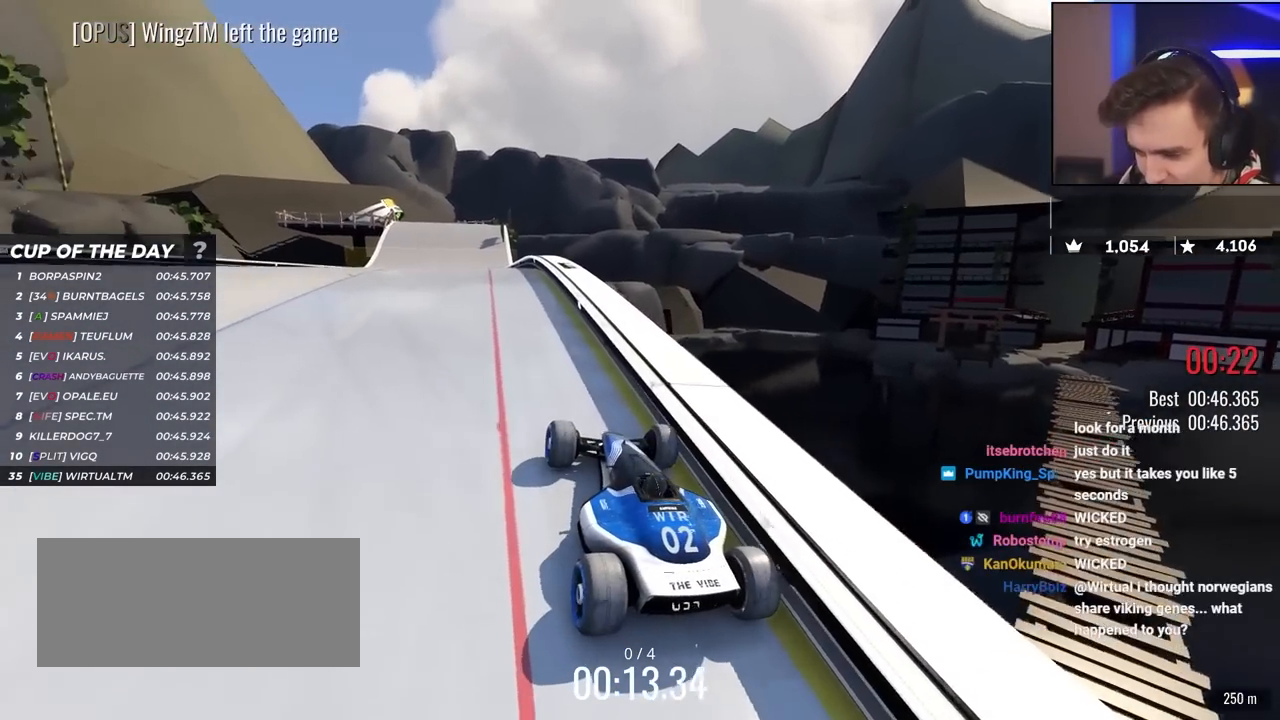
{"keys": ["up"], "events": []}
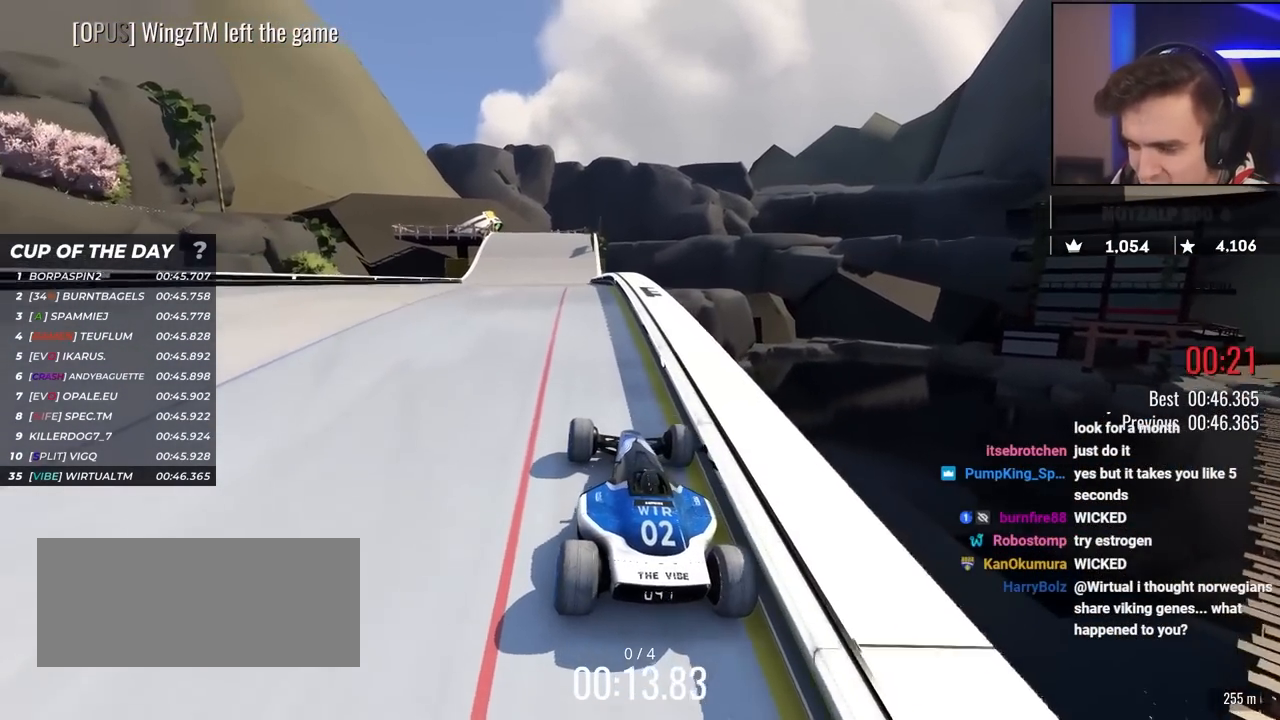
{"keys": ["up"], "events": [[50, "left", "down"], [200, "left", "up"]]}
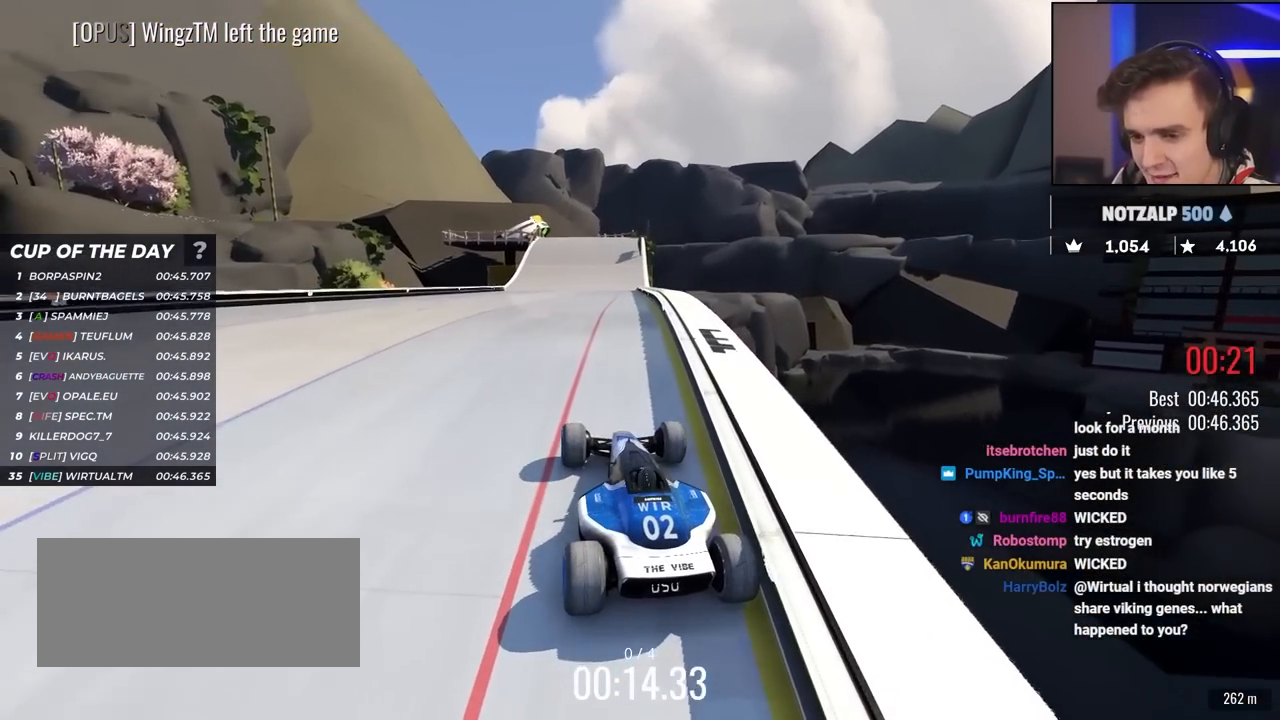
{"keys": ["up"], "events": [[117, "right", "down"], [217, "right", "up"]]}
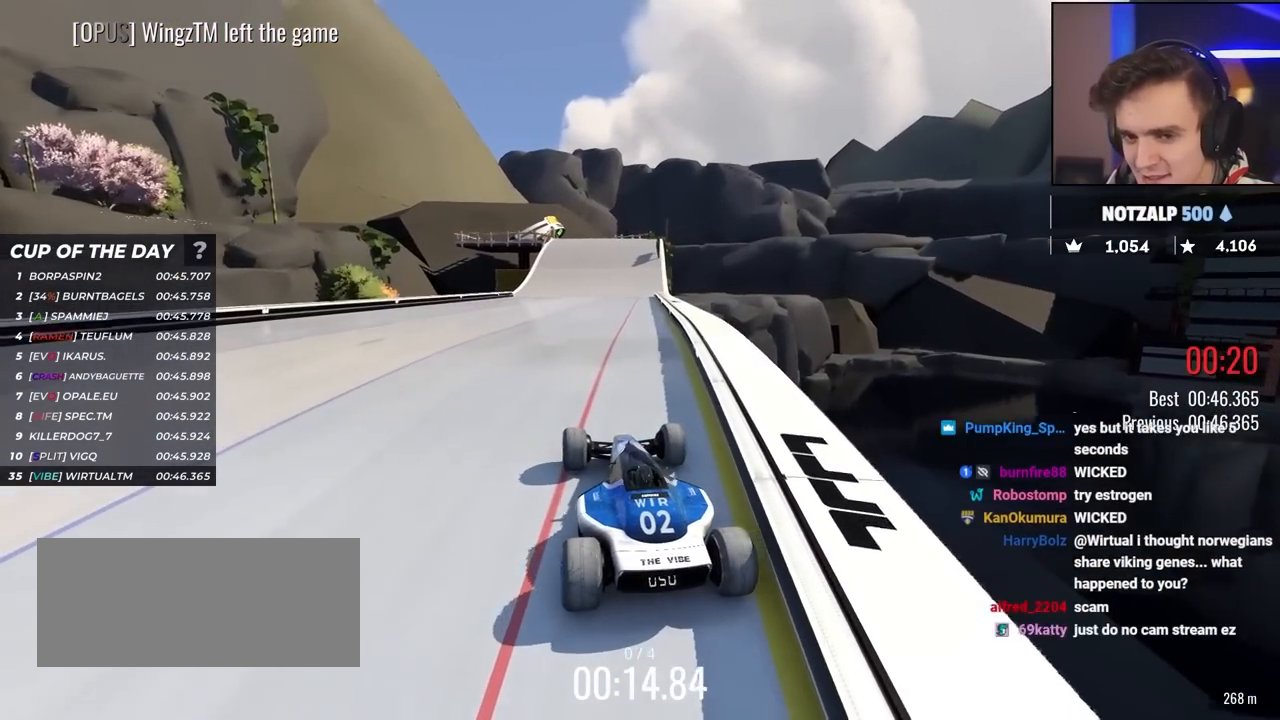
{"keys": ["up"], "events": [[33, "right", "down"], [83, "right", "up"], [417, "left", "down"], [467, "left", "up"]]}
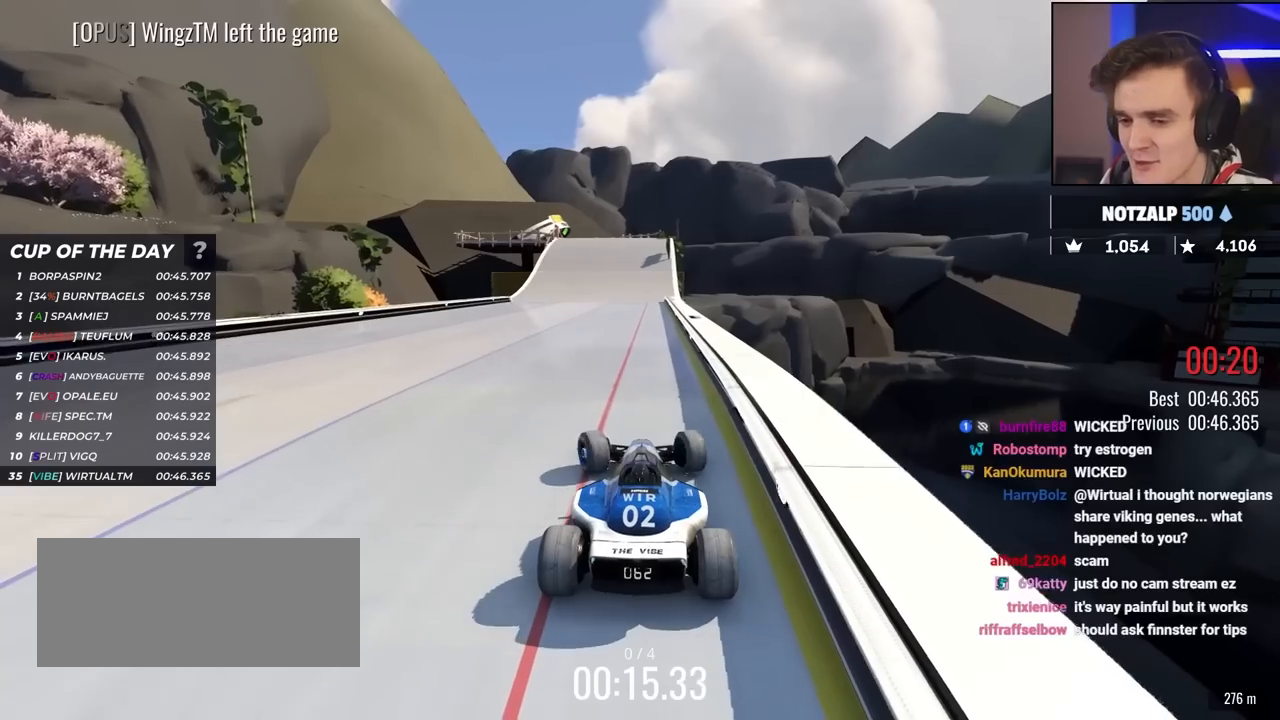
{"keys": ["up"], "events": []}
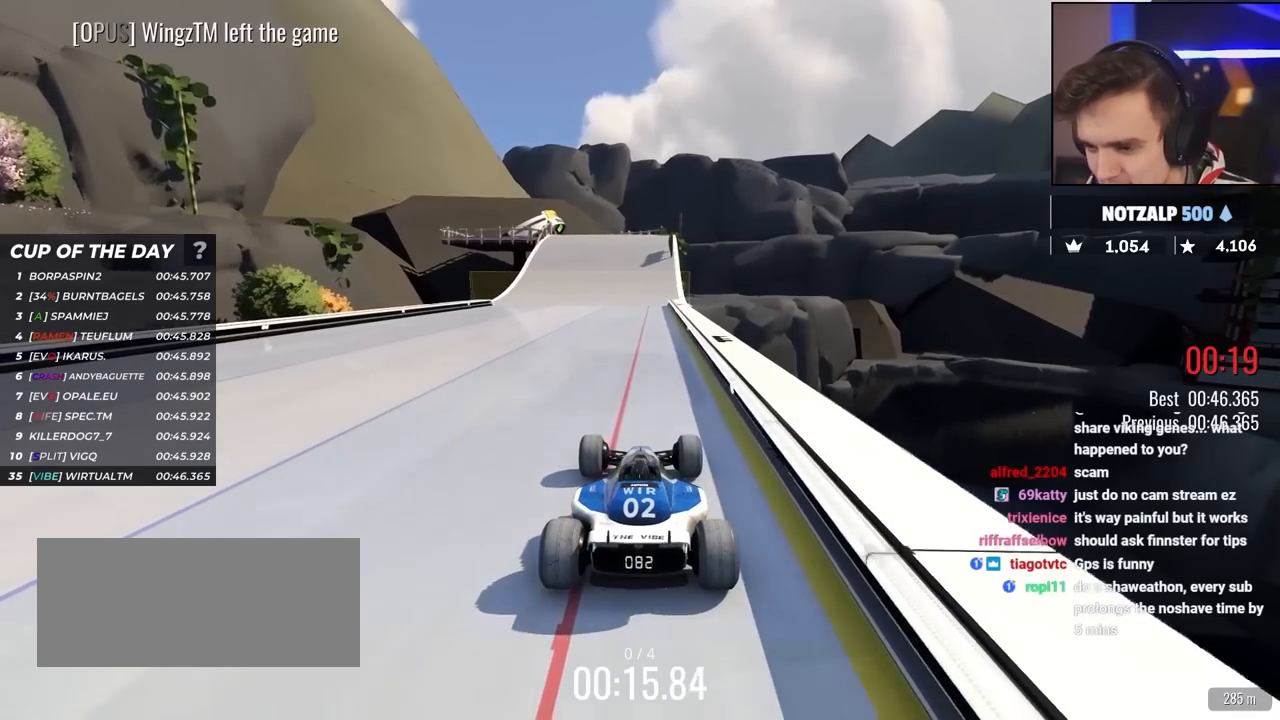
{"keys": ["up"], "events": []}
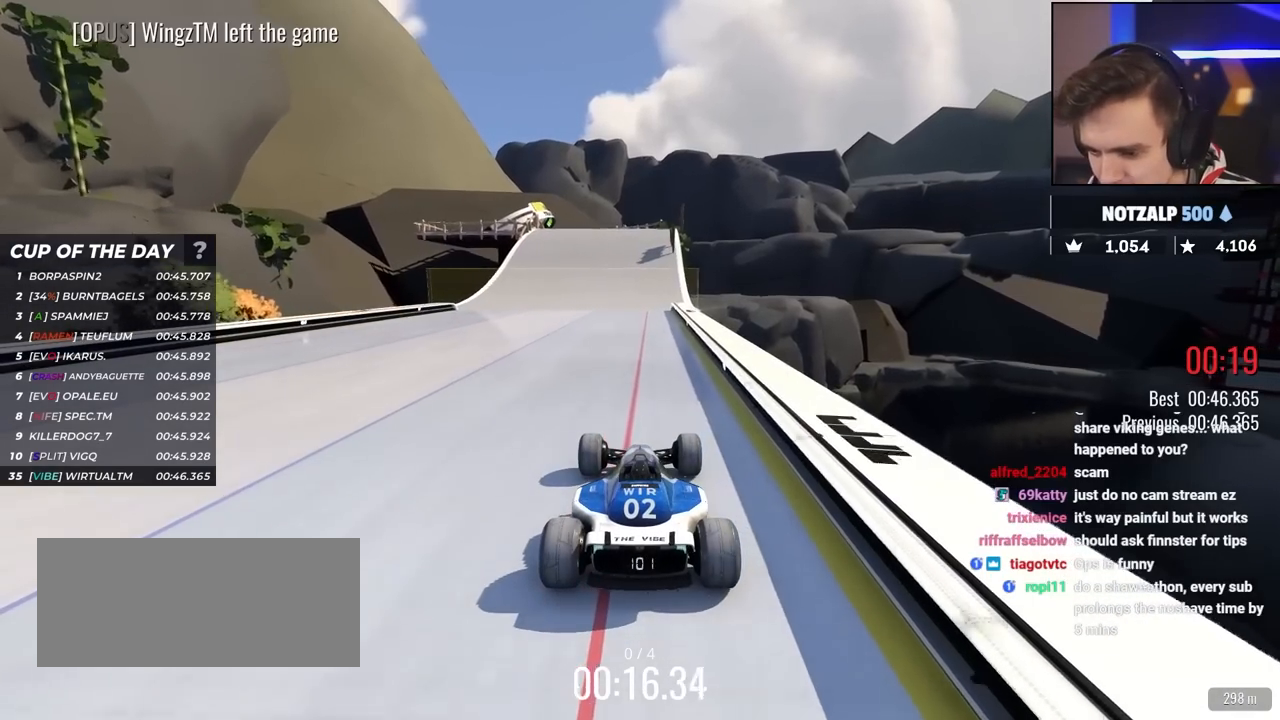
{"keys": ["up"], "events": []}
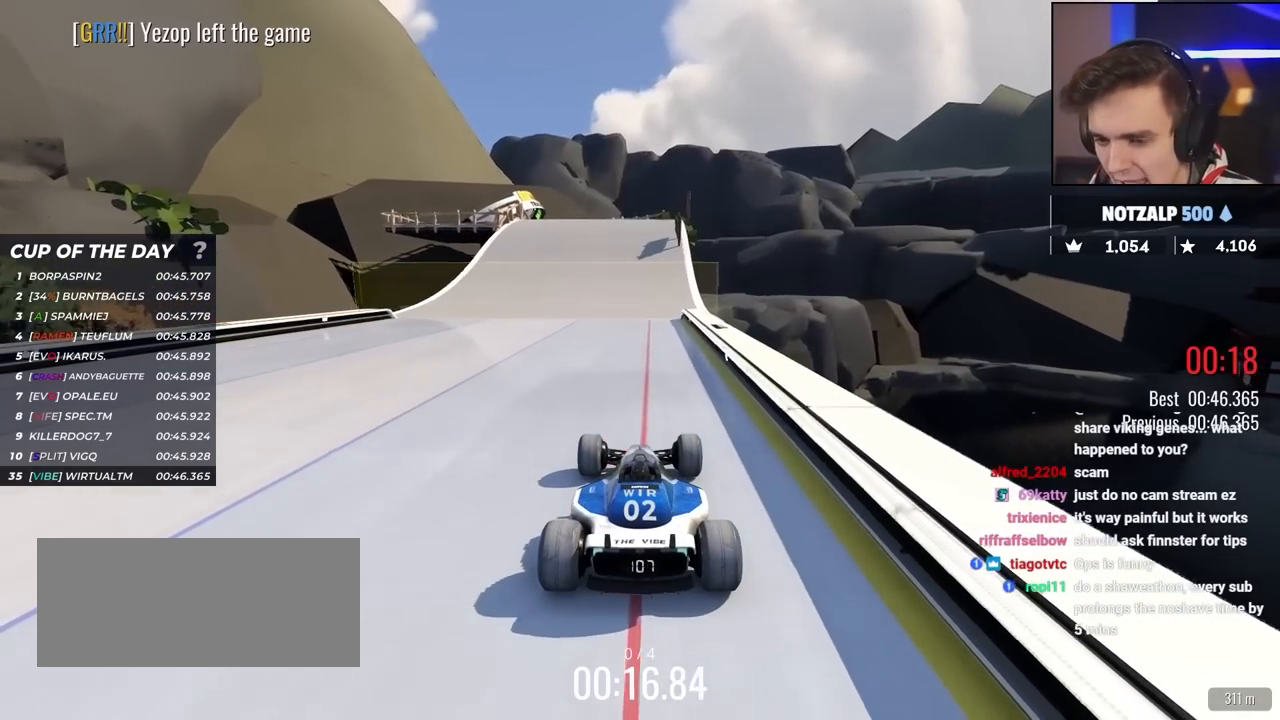
{"keys": ["left"], "events": [[100, "left", "down"], [250, "up", "up"]]}
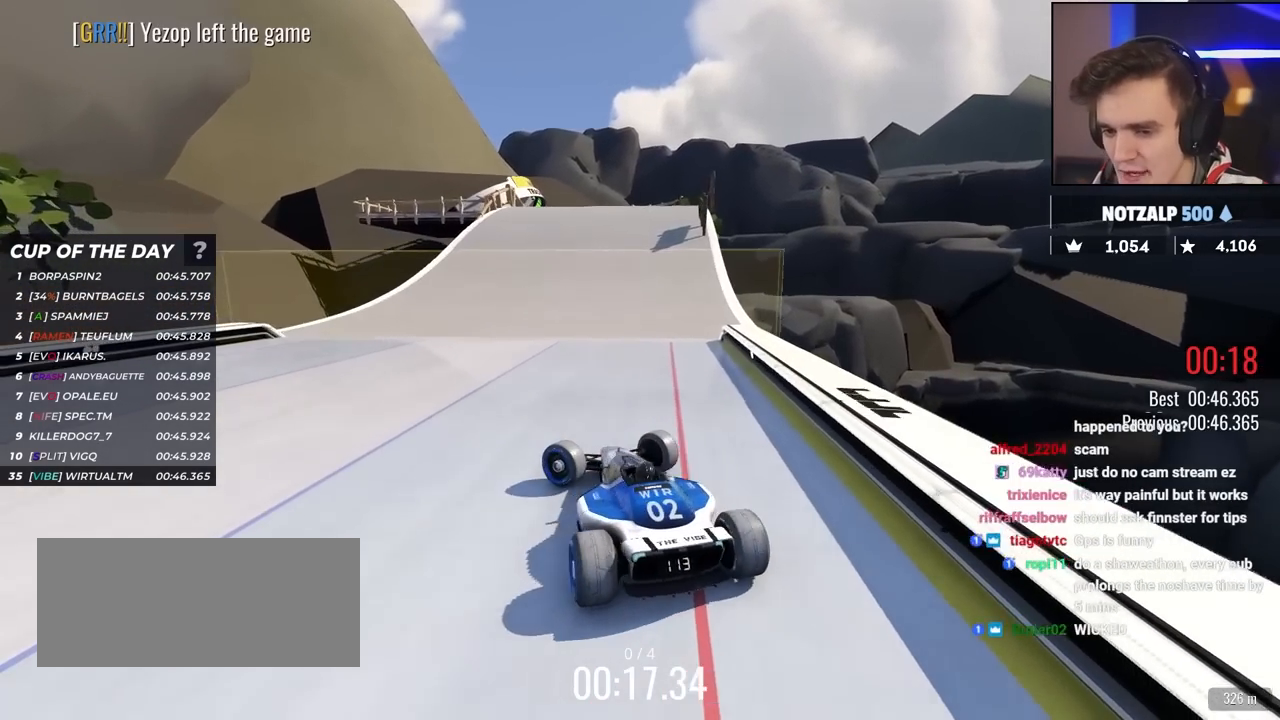
{"keys": ["brake", "left"], "events": [[350, "brake", "down"]]}
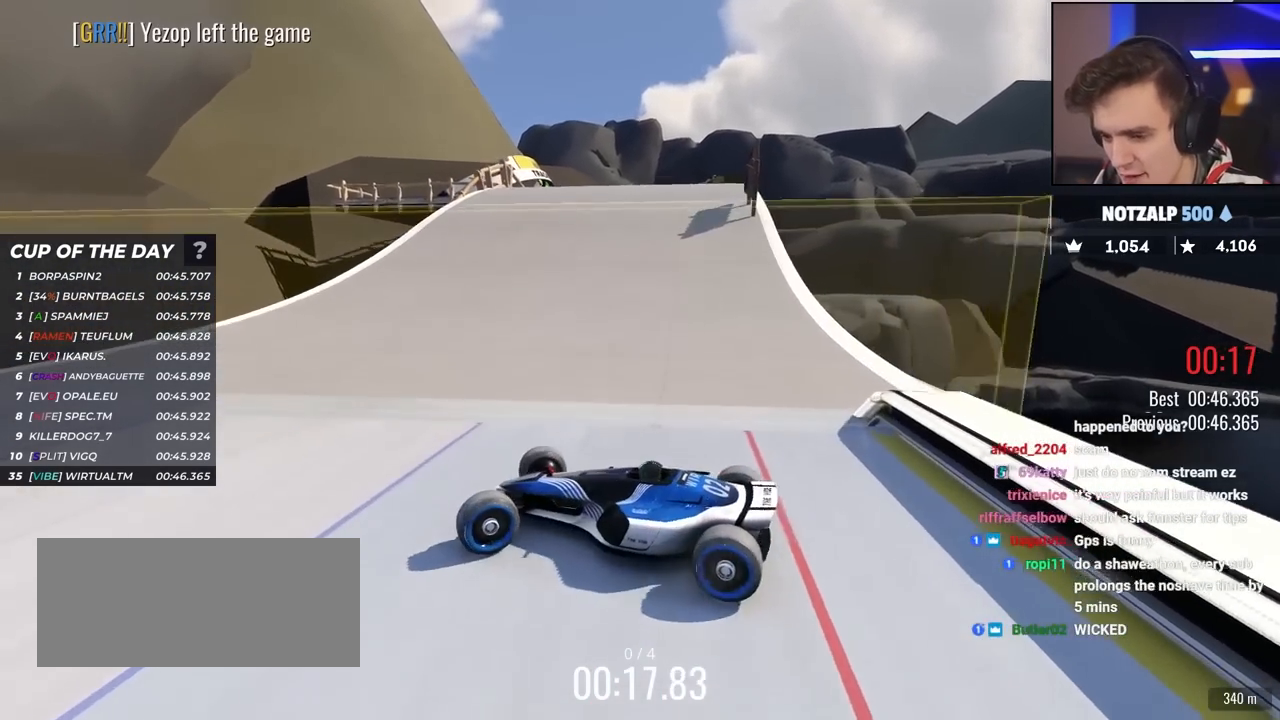
{"keys": ["brake"], "events": [[417, "left", "up"]]}
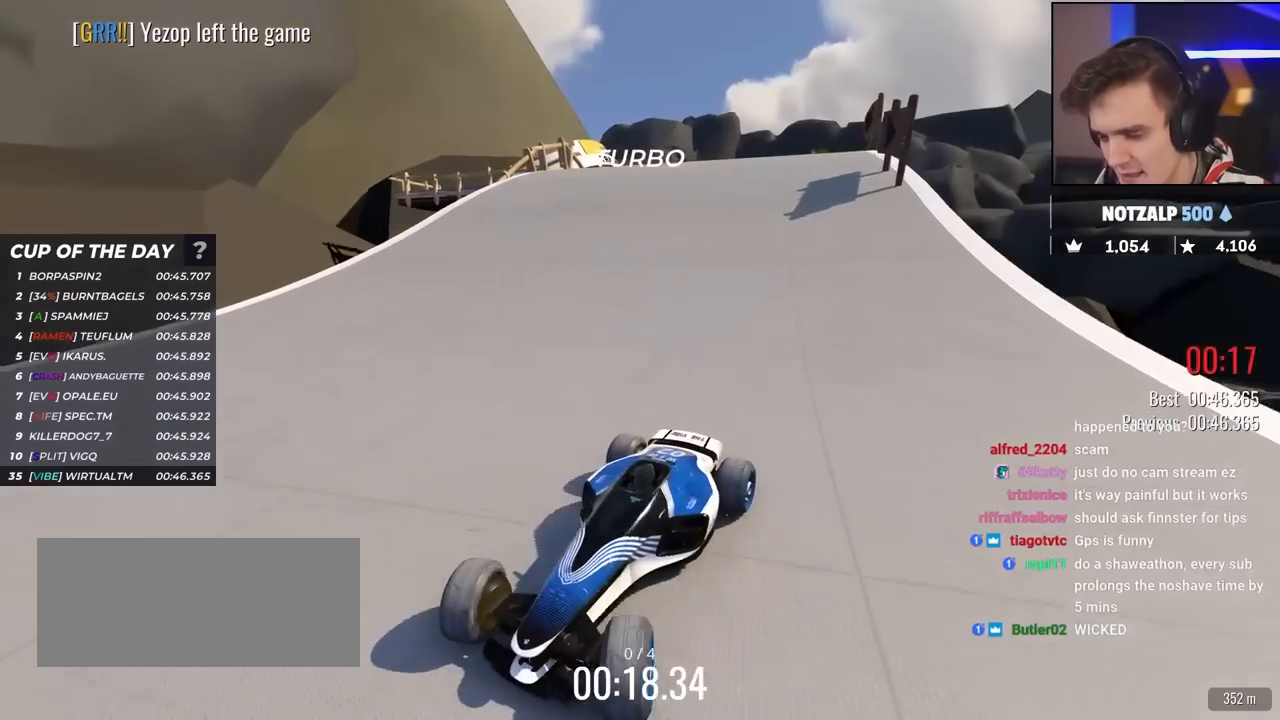
{"keys": ["brake", "right", "up"], "events": [[100, "right", "down"], [150, "up", "down"]]}
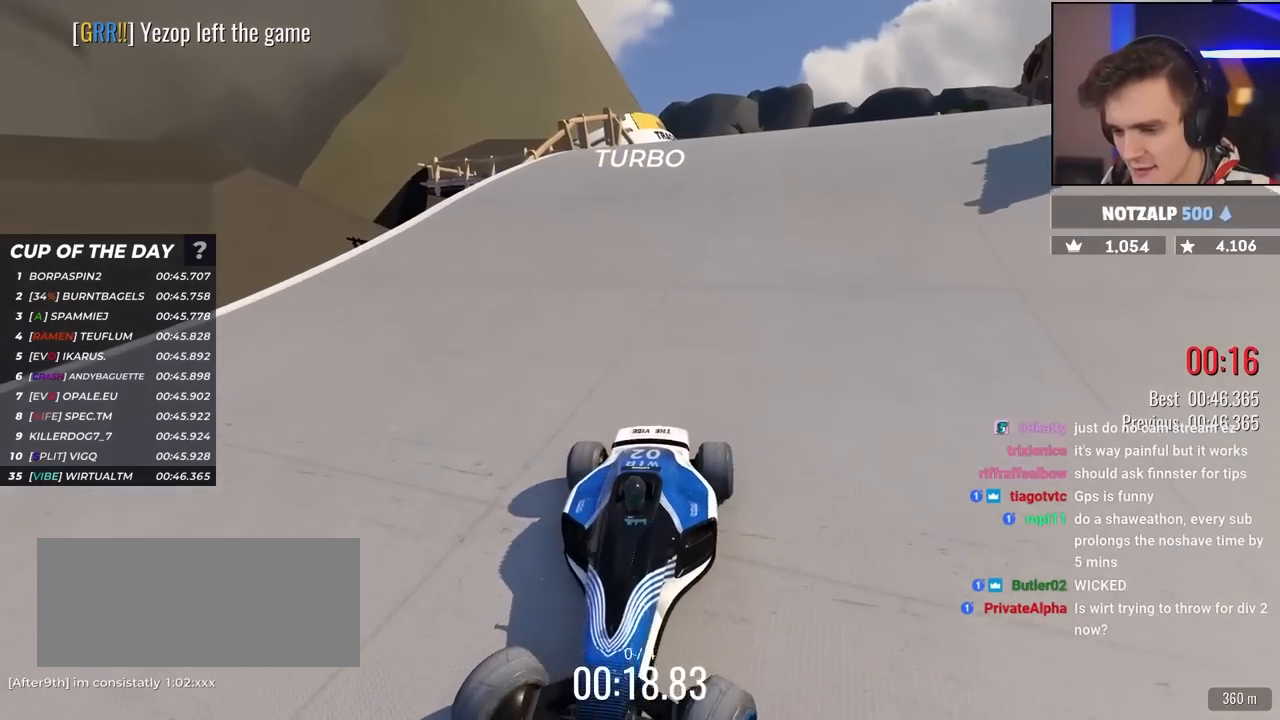
{"keys": ["up"], "events": [[167, "right", "up"], [300, "brake", "up"]]}
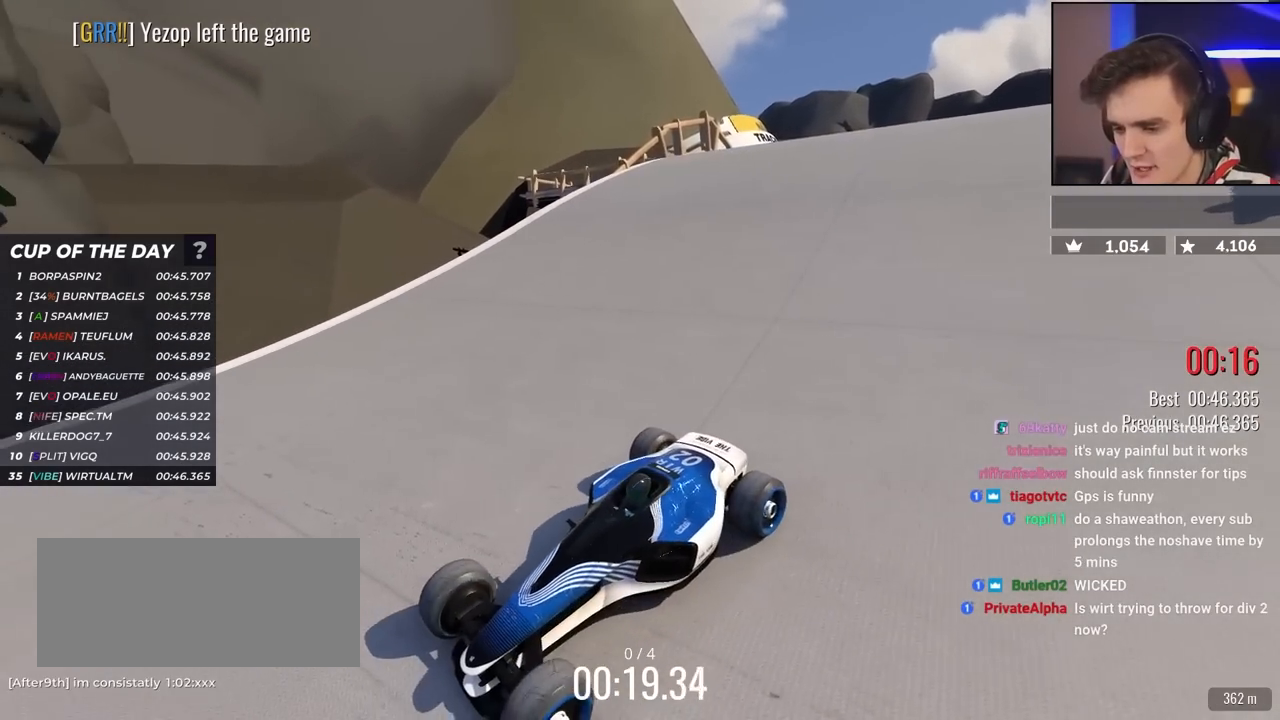
{"keys": ["right", "up"], "events": [[183, "right", "down"]]}
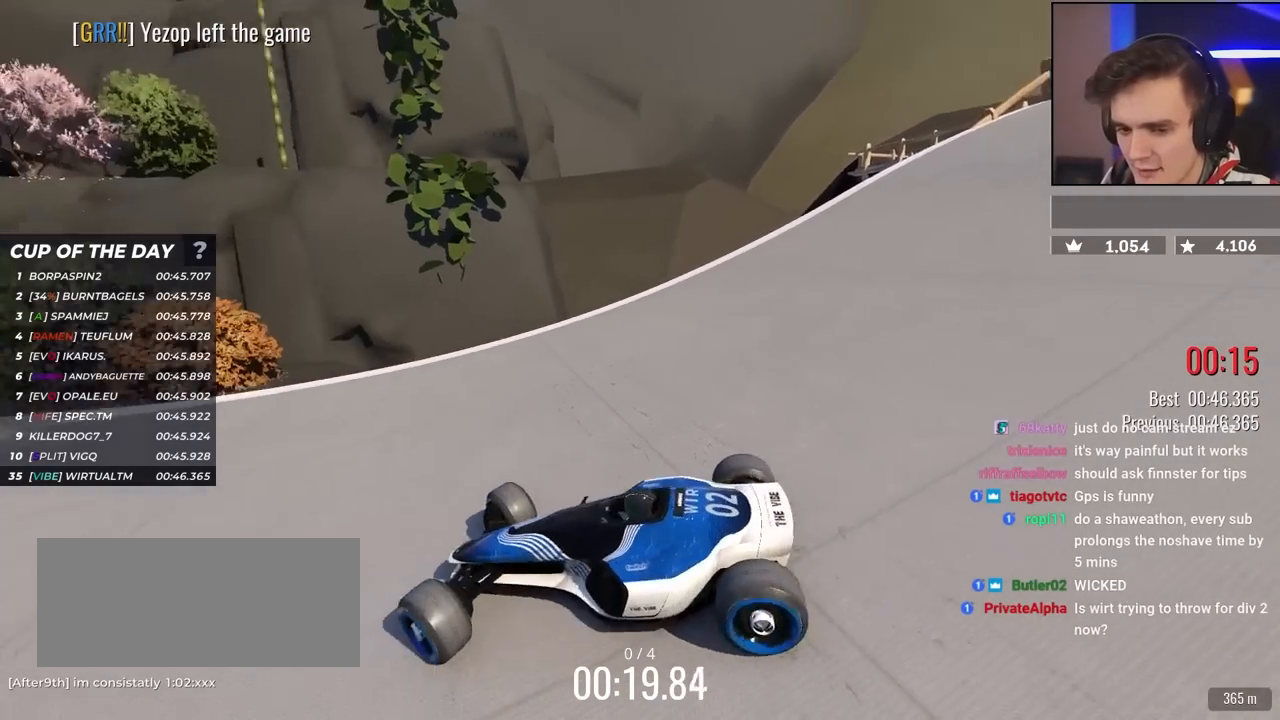
{"keys": ["up"], "events": [[200, "right", "up"], [250, "left", "down"], [383, "left", "up"]]}
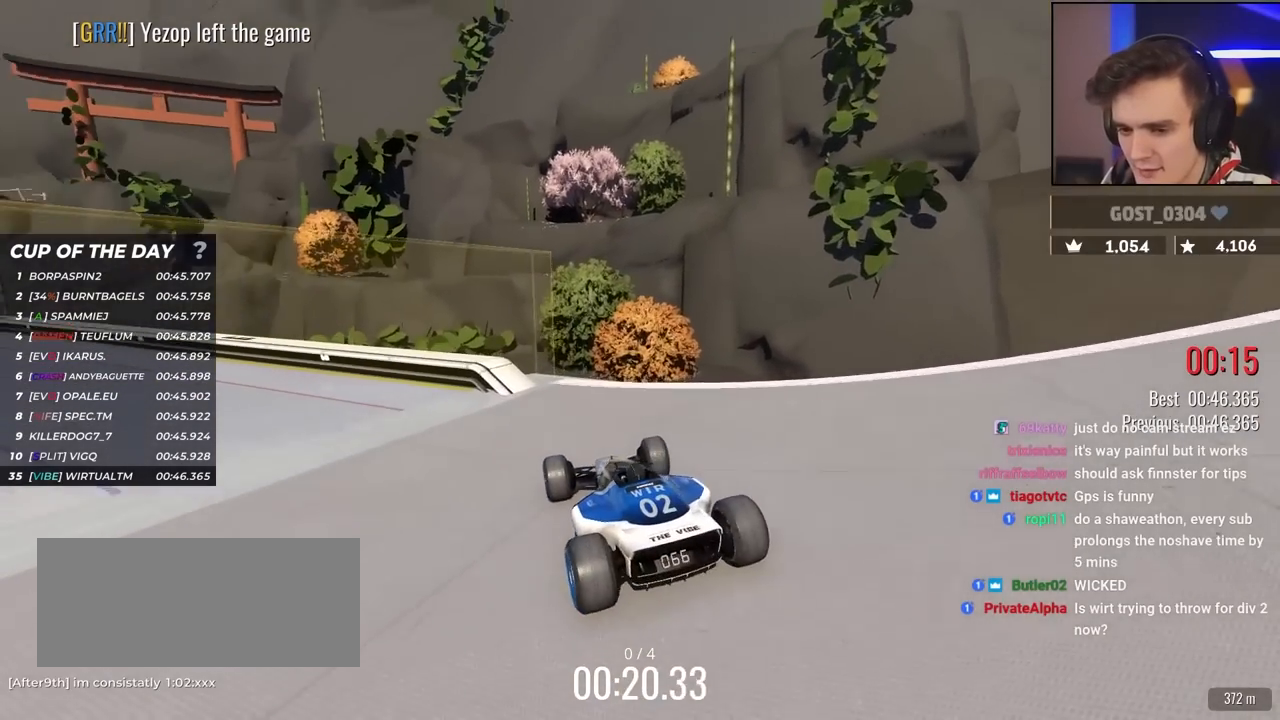
{"keys": ["left", "up"], "events": [[117, "left", "down"]]}
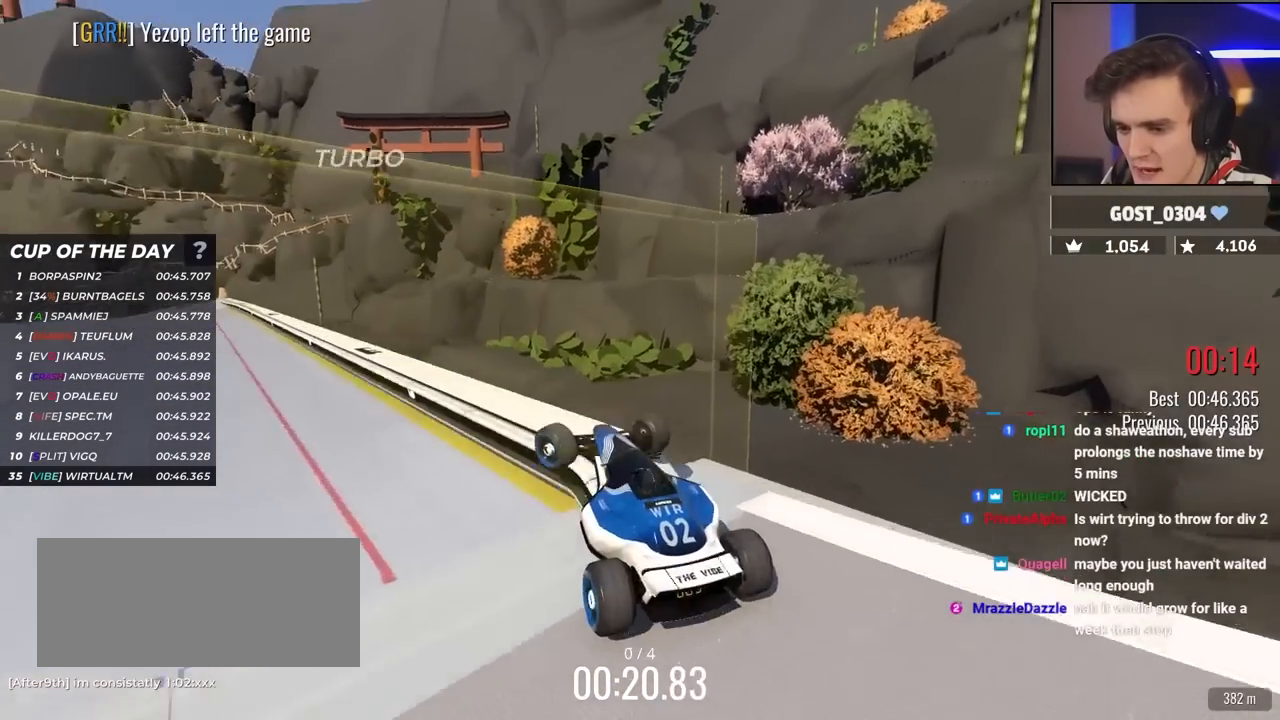
{"keys": ["left", "up"], "events": []}
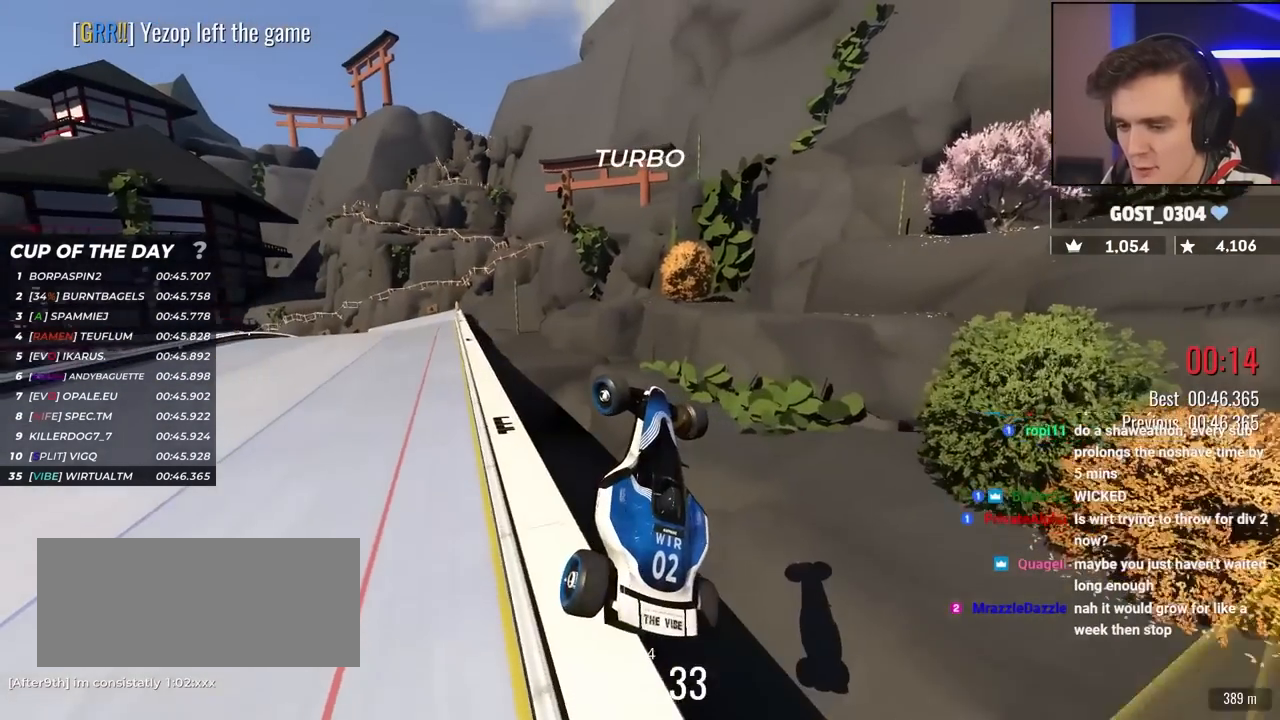
{"keys": ["left", "right", "up"], "events": [[333, "left", "up"], [483, "left", "down"], [483, "right", "down"]]}
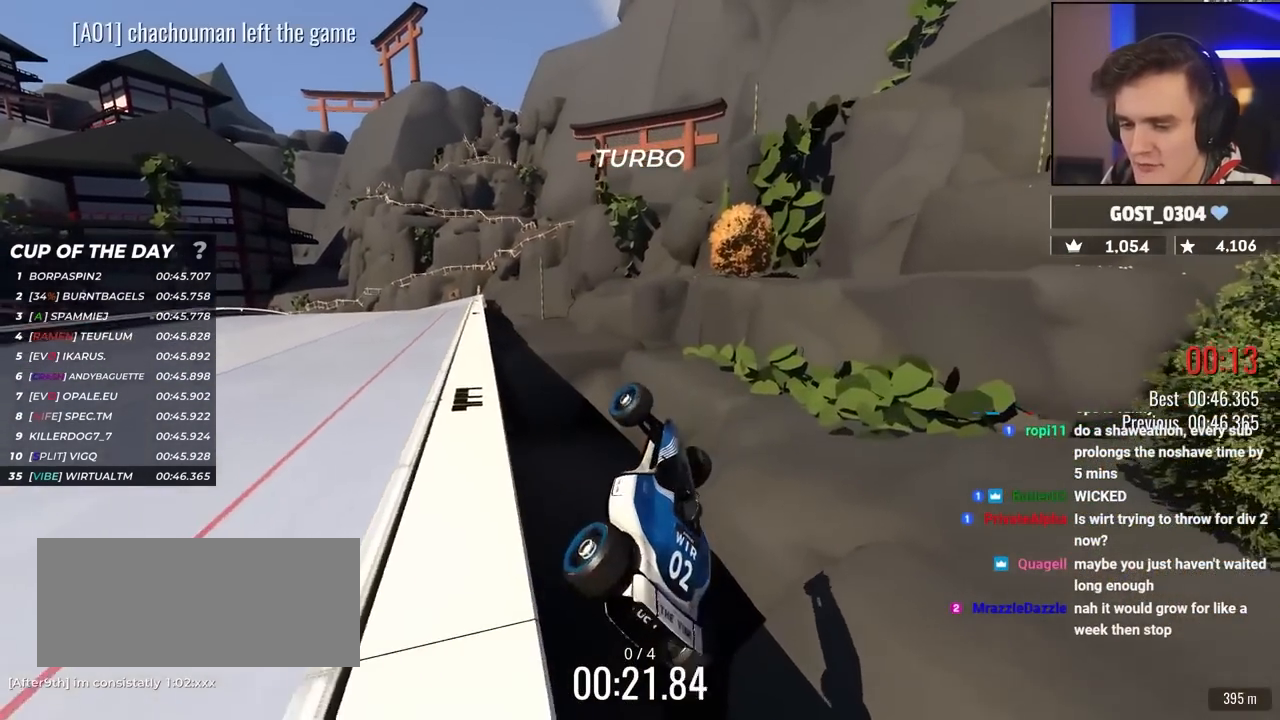
{"keys": ["down", "left", "up"], "events": [[17, "right", "up"], [300, "down", "down"]]}